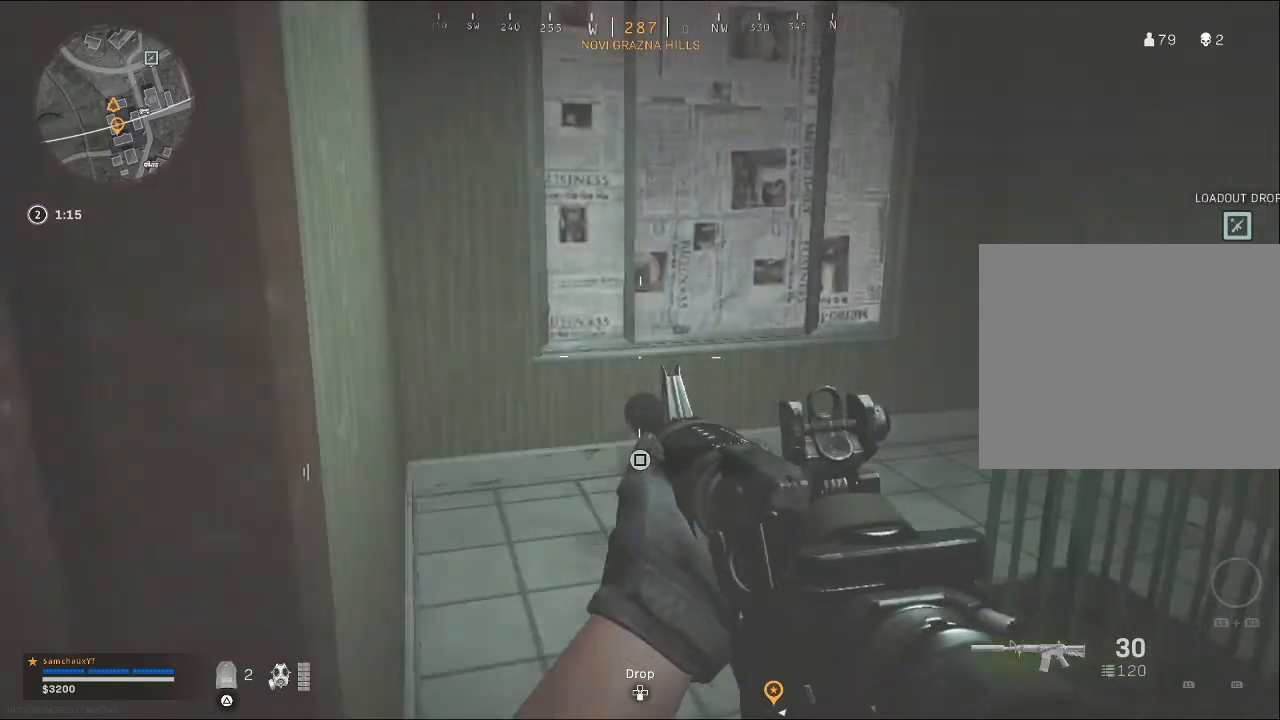
Gameplay with a controller (PlayStation layout); each line is a JSON object with the inputs held at the frame after it. "events" lists button and stick changes between this image and that frame as [ms after this image, input, new state], when the widget could be followed in between.
{"buttons": [], "left_stick": "up-left", "right_stick": "right", "events": [[100, "left_stick", "left"], [267, "left_stick", "up-left"], [300, "right_stick", "center"], [500, "right_stick", "right"]]}
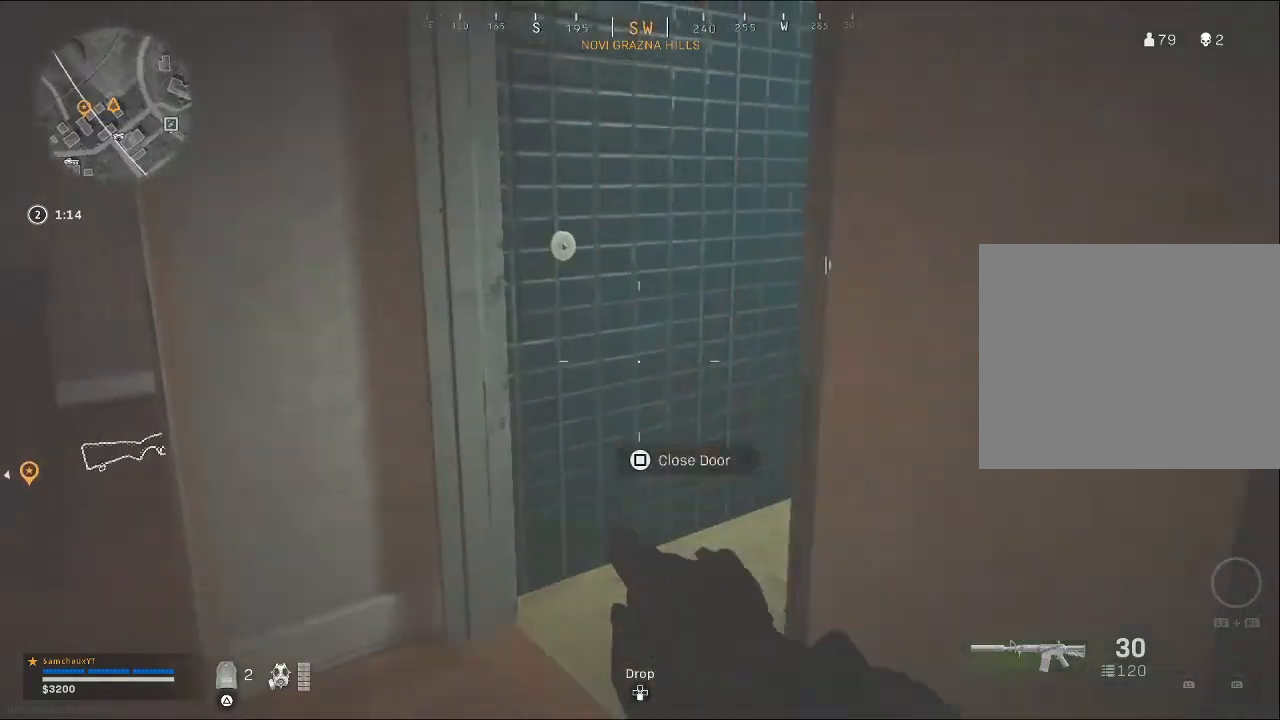
{"buttons": [], "left_stick": "up-right", "right_stick": "down-right", "events": [[67, "left_stick", "left"], [167, "left_stick", "up-left"], [300, "right_stick", "down-right"], [367, "left_stick", "up-right"]]}
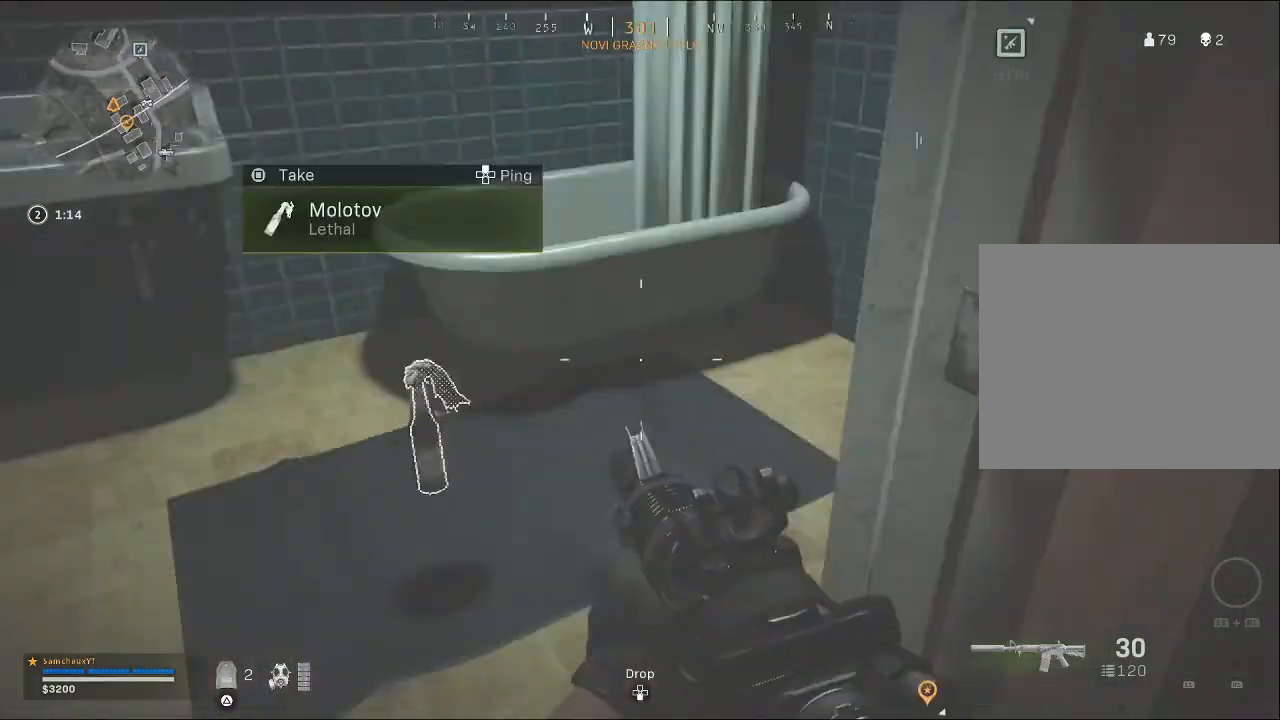
{"buttons": [], "left_stick": "up", "right_stick": "center", "events": [[33, "left_stick", "down"], [33, "right_stick", "center"], [133, "left_stick", "left"], [233, "left_stick", "up-left"], [367, "left_stick", "up"]]}
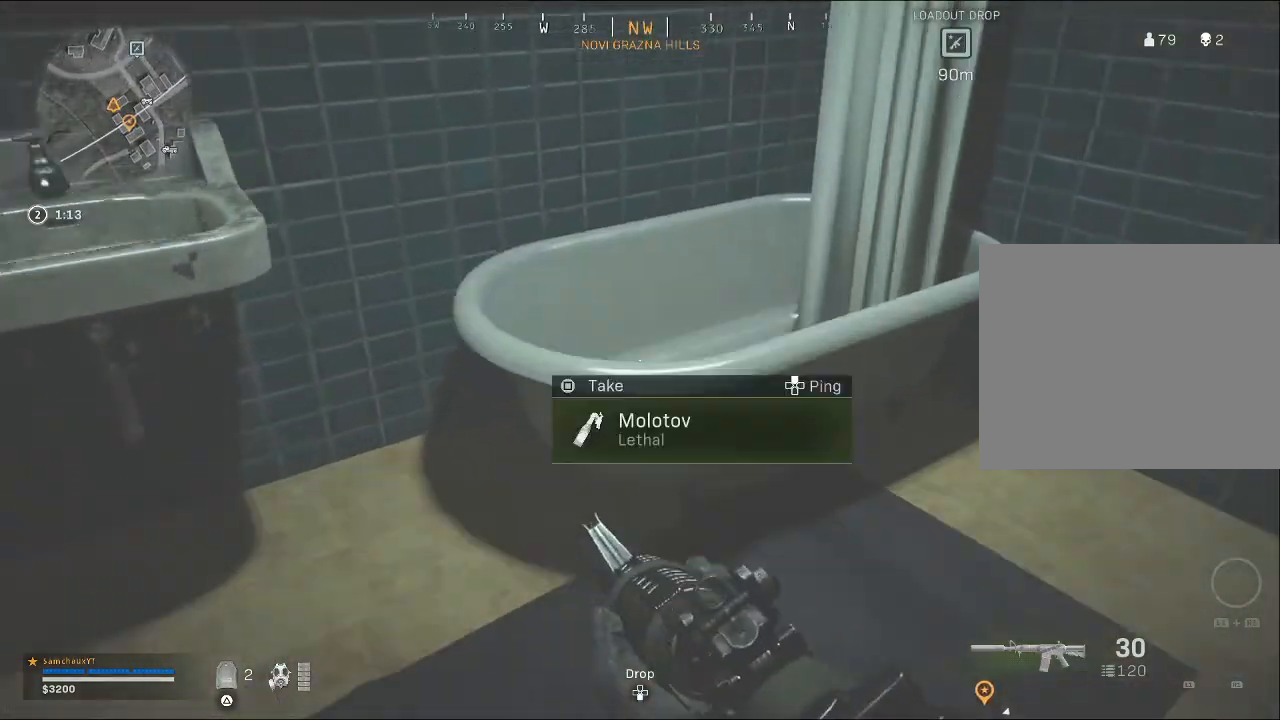
{"buttons": [], "left_stick": "left", "right_stick": "center", "events": [[33, "left_stick", "up-left"], [67, "right_stick", "right"], [167, "left_stick", "center"], [233, "left_stick", "down-right"], [433, "left_stick", "down-left"], [467, "right_stick", "center"], [500, "left_stick", "left"]]}
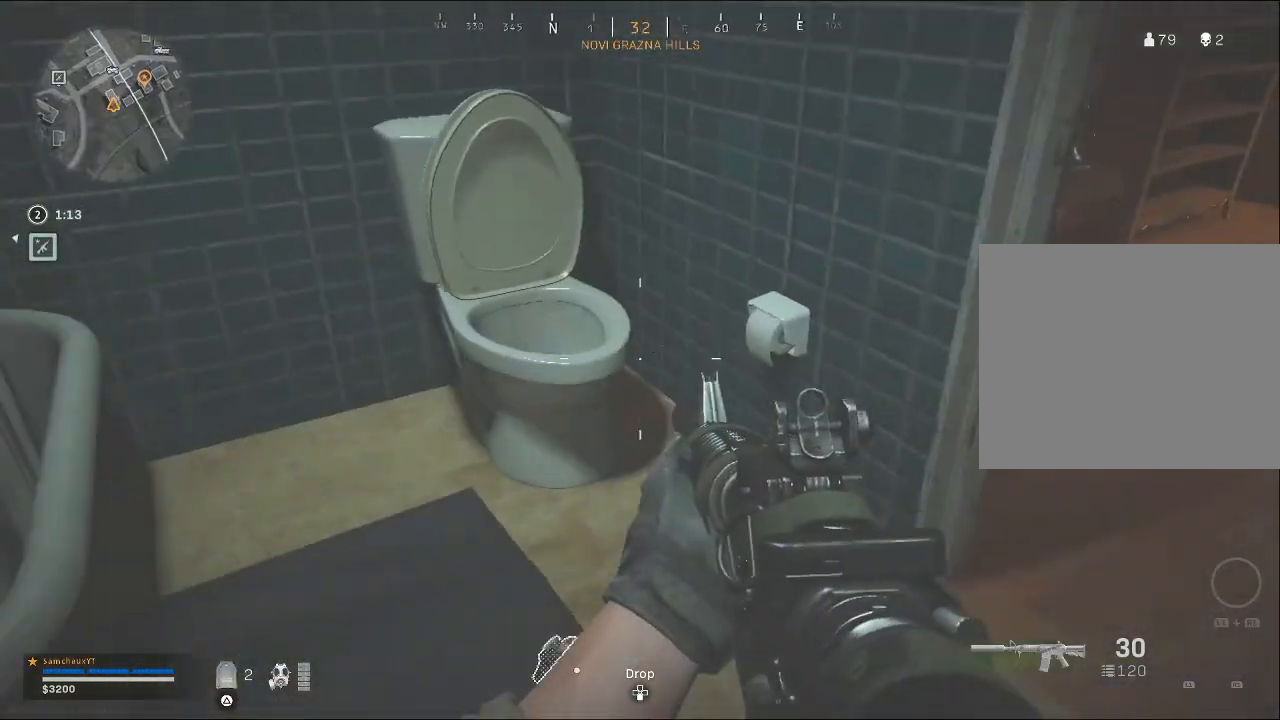
{"buttons": [], "left_stick": "down-left", "right_stick": "up-right", "events": [[67, "right_stick", "down-right"], [100, "left_stick", "up-left"], [167, "right_stick", "right"], [400, "right_stick", "up-right"], [433, "left_stick", "down-left"]]}
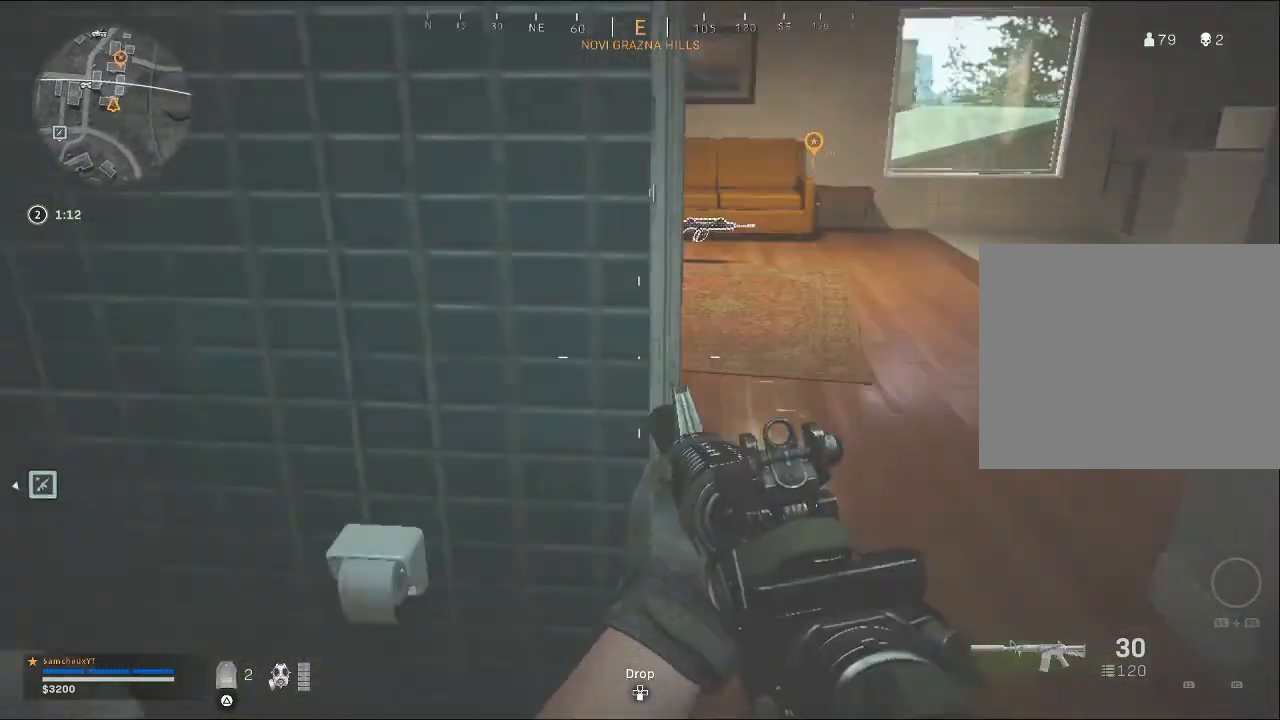
{"buttons": [], "left_stick": "down-left", "right_stick": "center", "events": [[67, "left_stick", "left"], [67, "right_stick", "center"], [200, "right_stick", "right"], [300, "left_stick", "down-left"], [367, "right_stick", "center"]]}
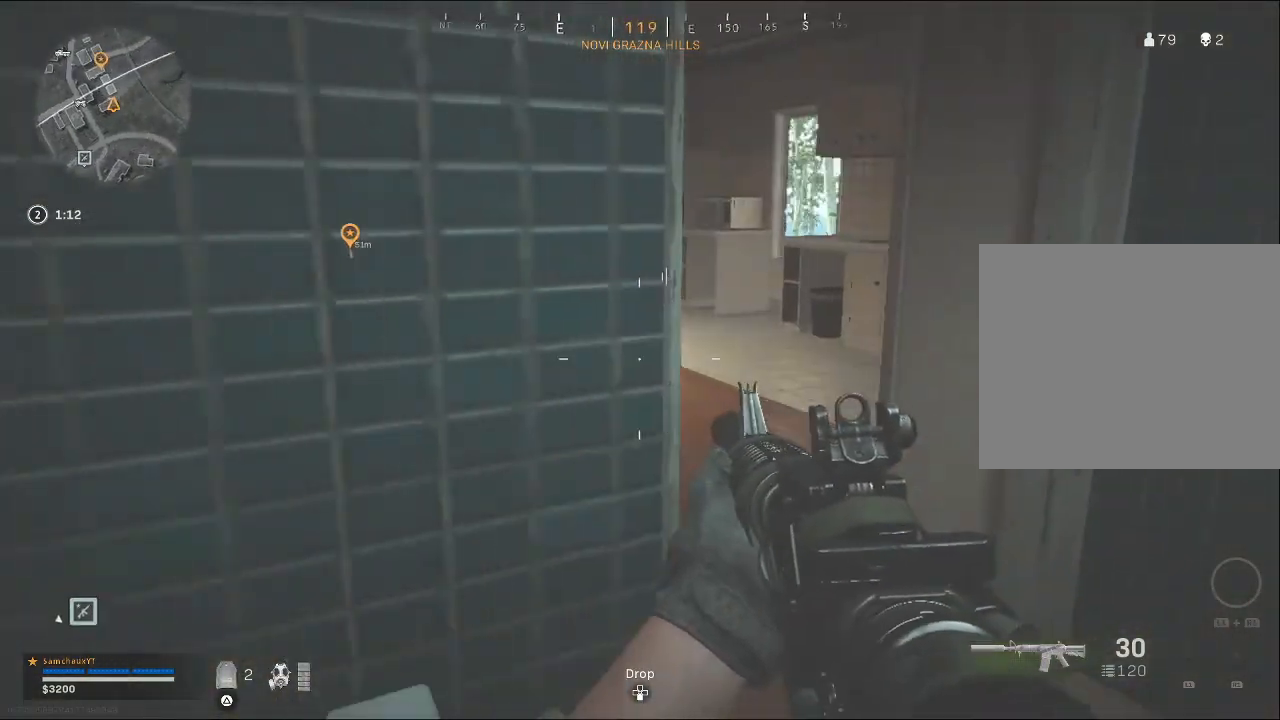
{"buttons": [], "left_stick": "center", "right_stick": "center", "events": [[100, "left_stick", "left"], [333, "CIRCLE", "down"], [400, "CIRCLE", "up"], [500, "left_stick", "center"]]}
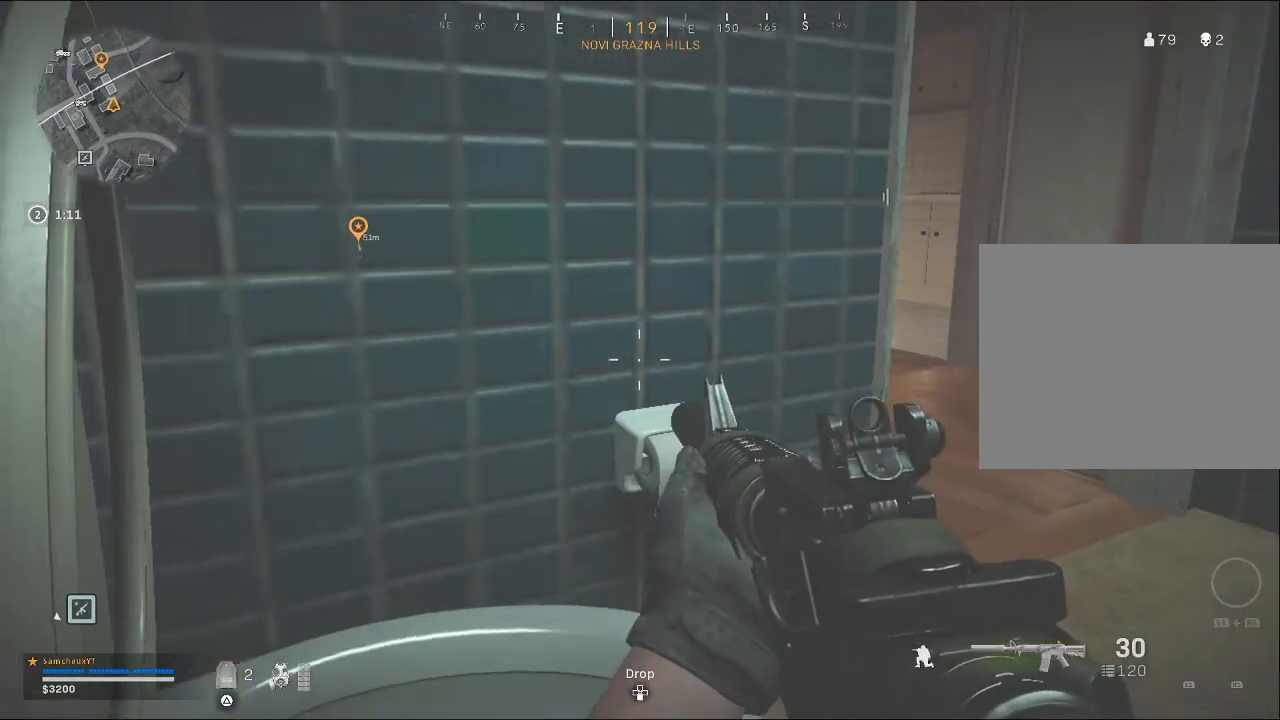
{"buttons": ["DPAD_UP"], "left_stick": "center", "right_stick": "center", "events": [[233, "DPAD_UP", "down"]]}
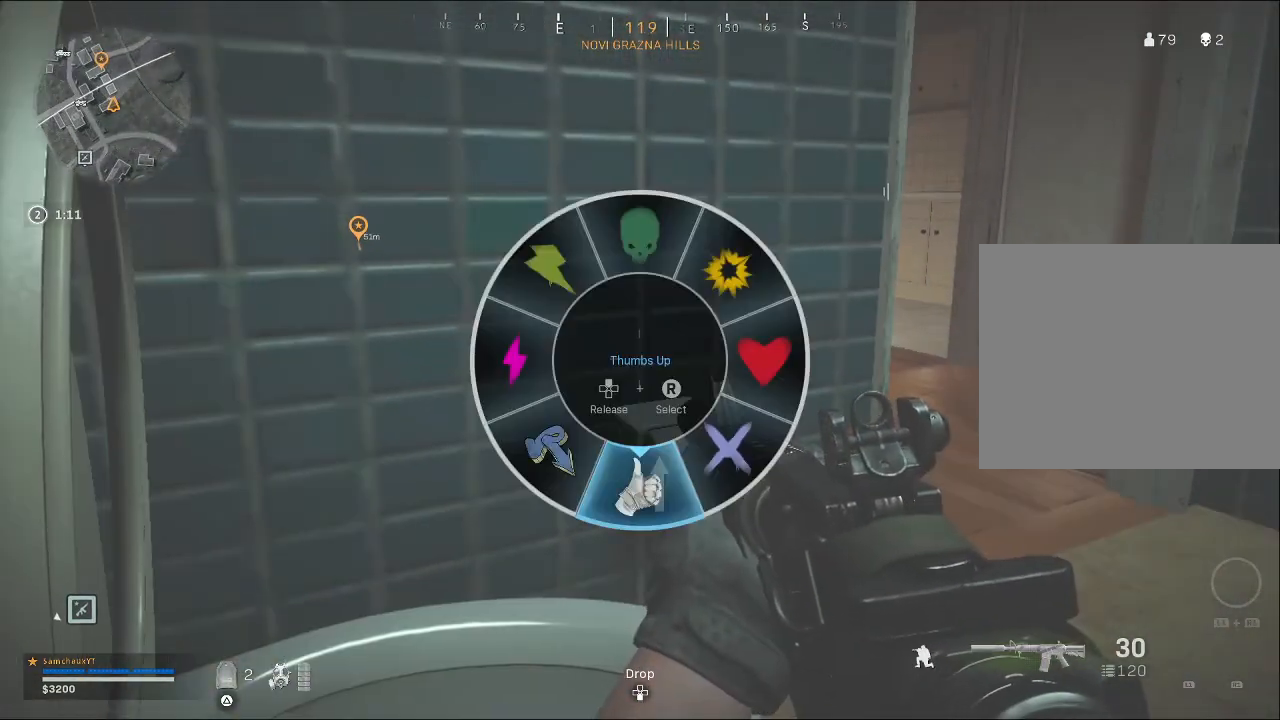
{"buttons": ["DPAD_UP"], "left_stick": "center", "right_stick": "center", "events": []}
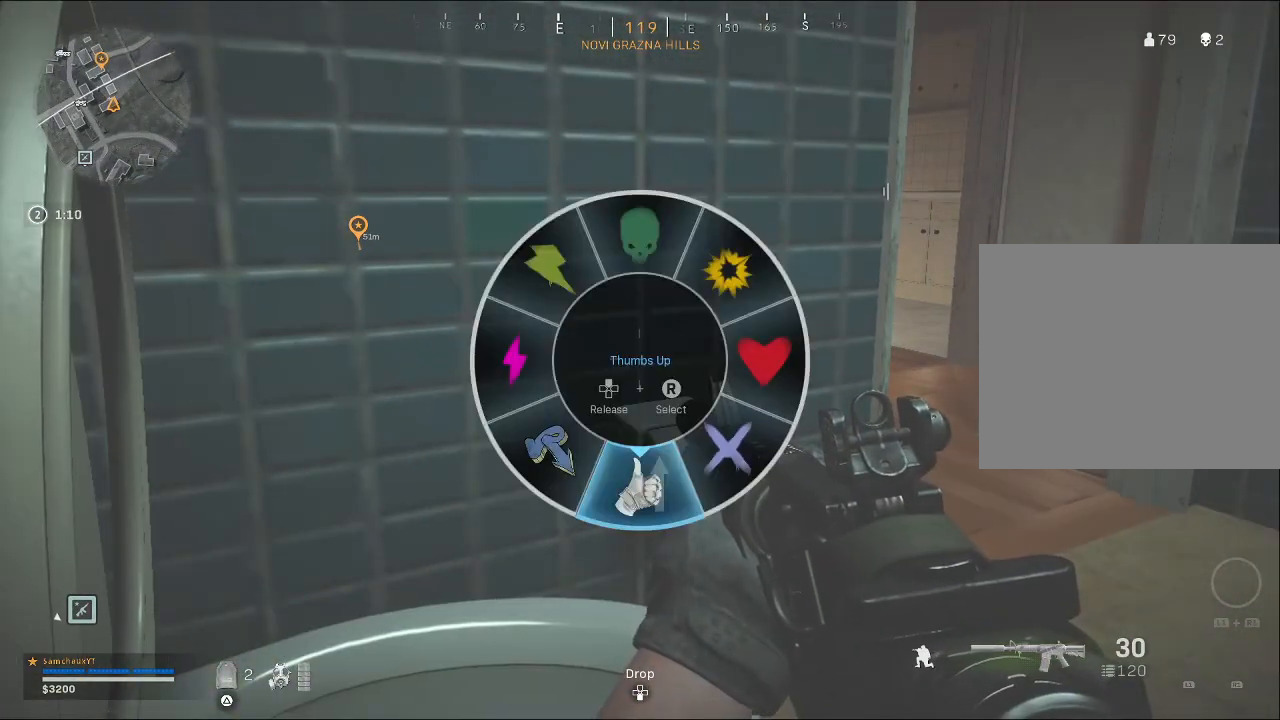
{"buttons": ["DPAD_UP"], "left_stick": "center", "right_stick": "center", "events": []}
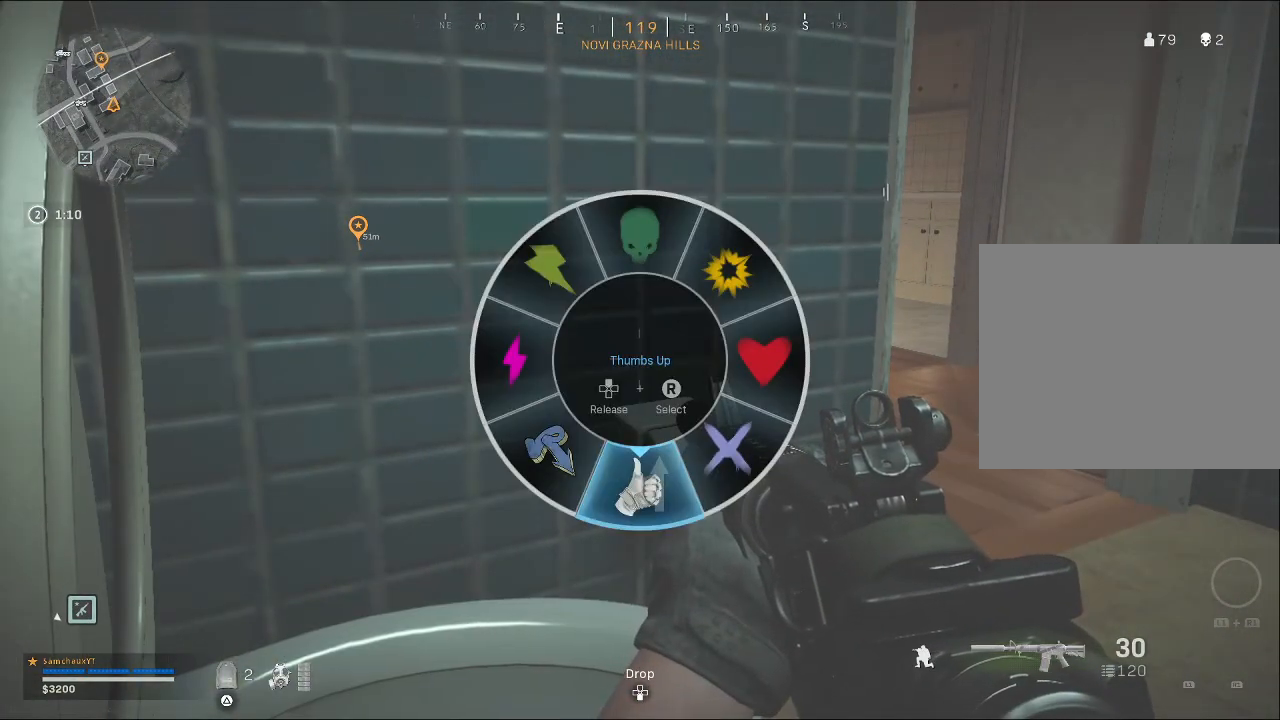
{"buttons": [], "left_stick": "center", "right_stick": "center", "events": [[133, "right_stick", "up-right"], [300, "right_stick", "center"], [333, "DPAD_UP", "up"], [400, "DPAD_UP", "down"], [500, "DPAD_UP", "up"]]}
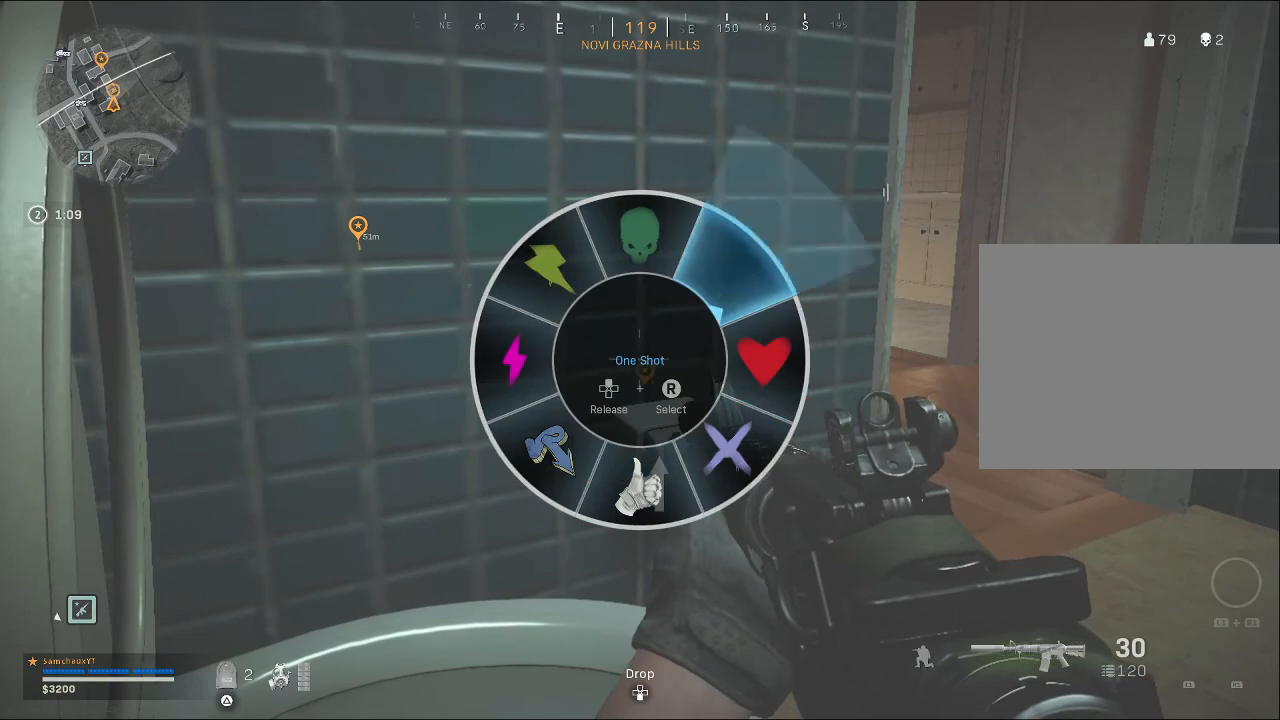
{"buttons": ["DPAD_DOWN"], "left_stick": "center", "right_stick": "center", "events": [[467, "DPAD_DOWN", "down"]]}
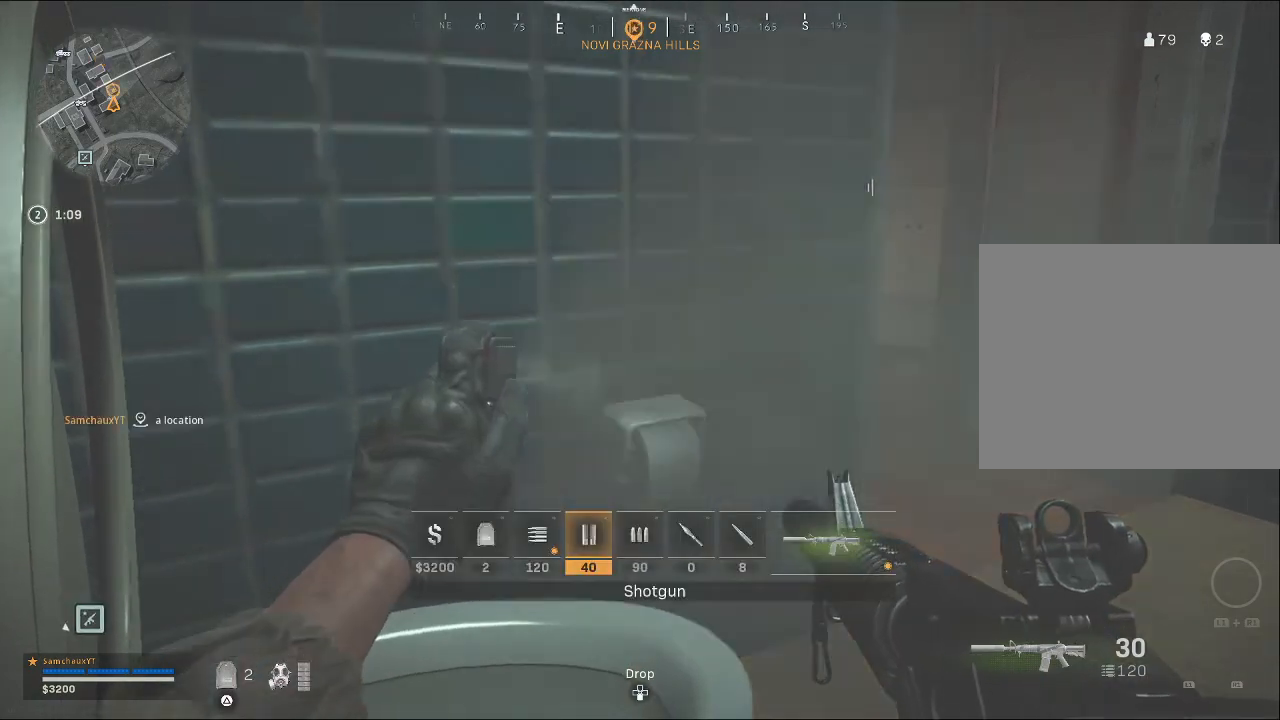
{"buttons": ["DPAD_DOWN"], "left_stick": "center", "right_stick": "center", "events": []}
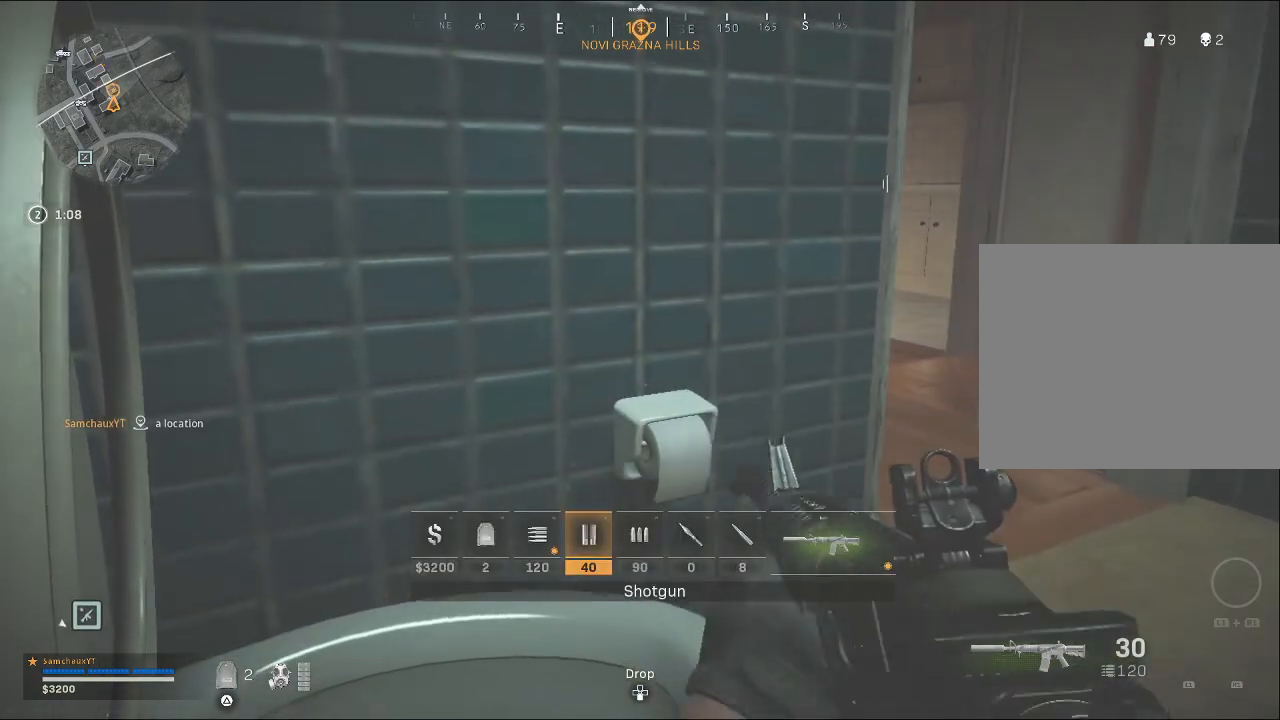
{"buttons": [], "left_stick": "center", "right_stick": "center", "events": [[67, "right_stick", "down"], [167, "right_stick", "down-right"], [300, "DPAD_DOWN", "up"], [300, "right_stick", "right"], [500, "right_stick", "center"]]}
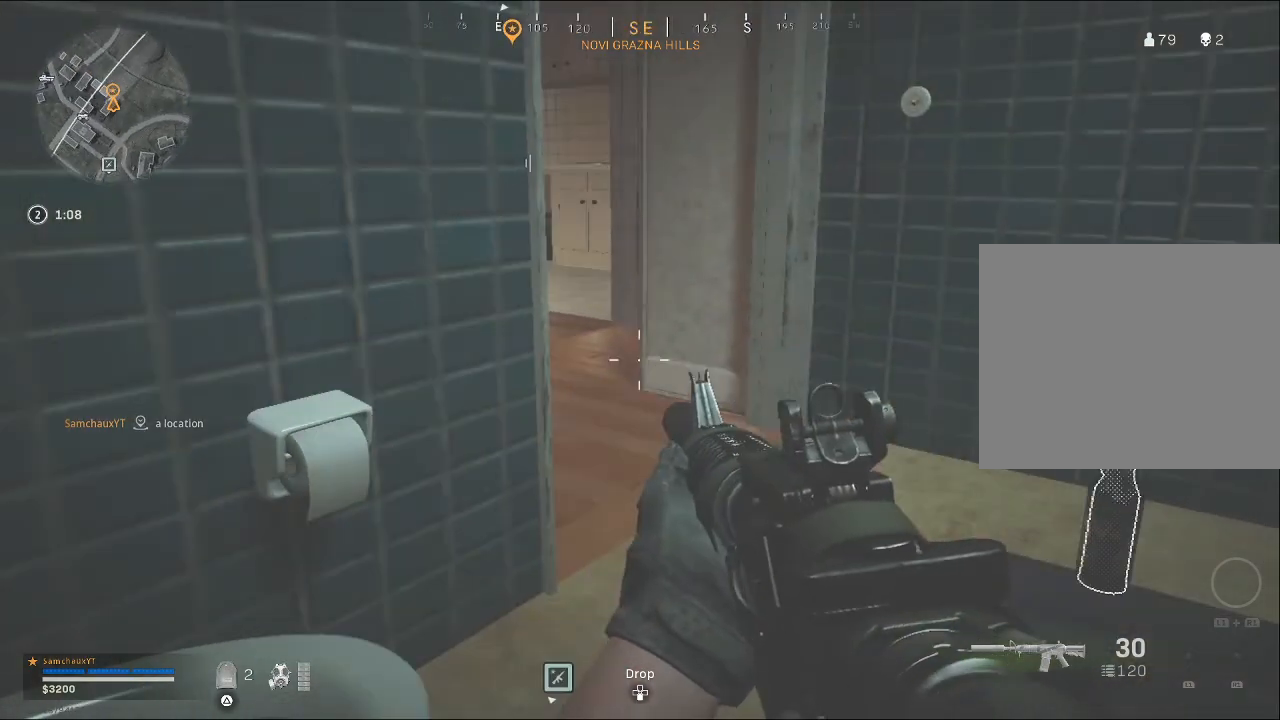
{"buttons": ["DPAD_DOWN"], "left_stick": "center", "right_stick": "center", "events": [[233, "DPAD_DOWN", "down"]]}
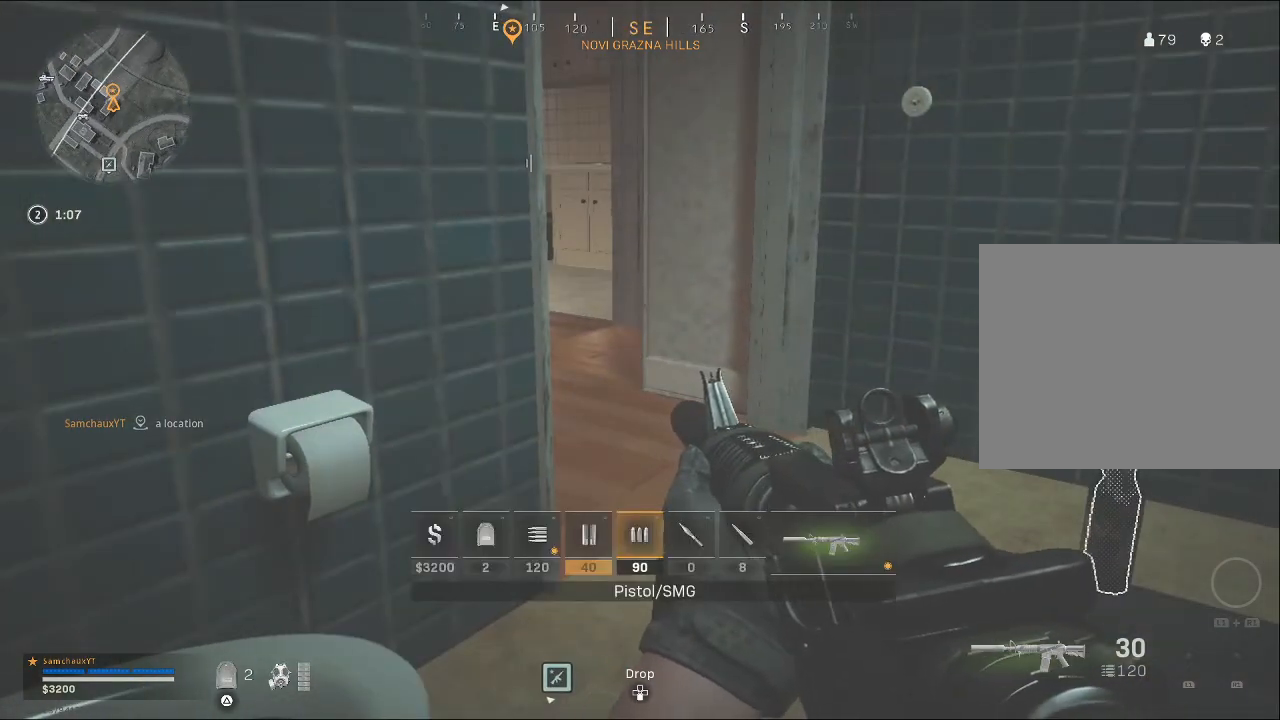
{"buttons": ["DPAD_DOWN"], "left_stick": "center", "right_stick": "left", "events": [[33, "right_stick", "left"], [167, "right_stick", "center"], [433, "right_stick", "left"]]}
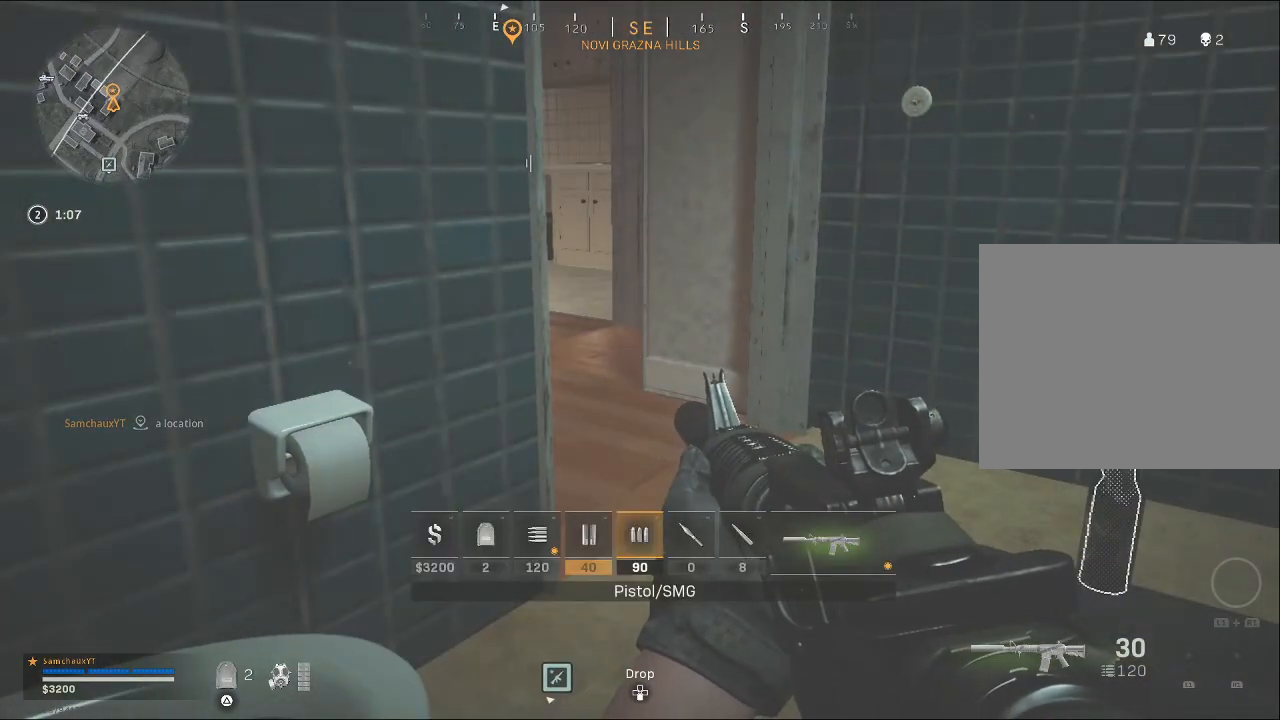
{"buttons": ["DPAD_DOWN"], "left_stick": "center", "right_stick": "center", "events": [[367, "right_stick", "center"]]}
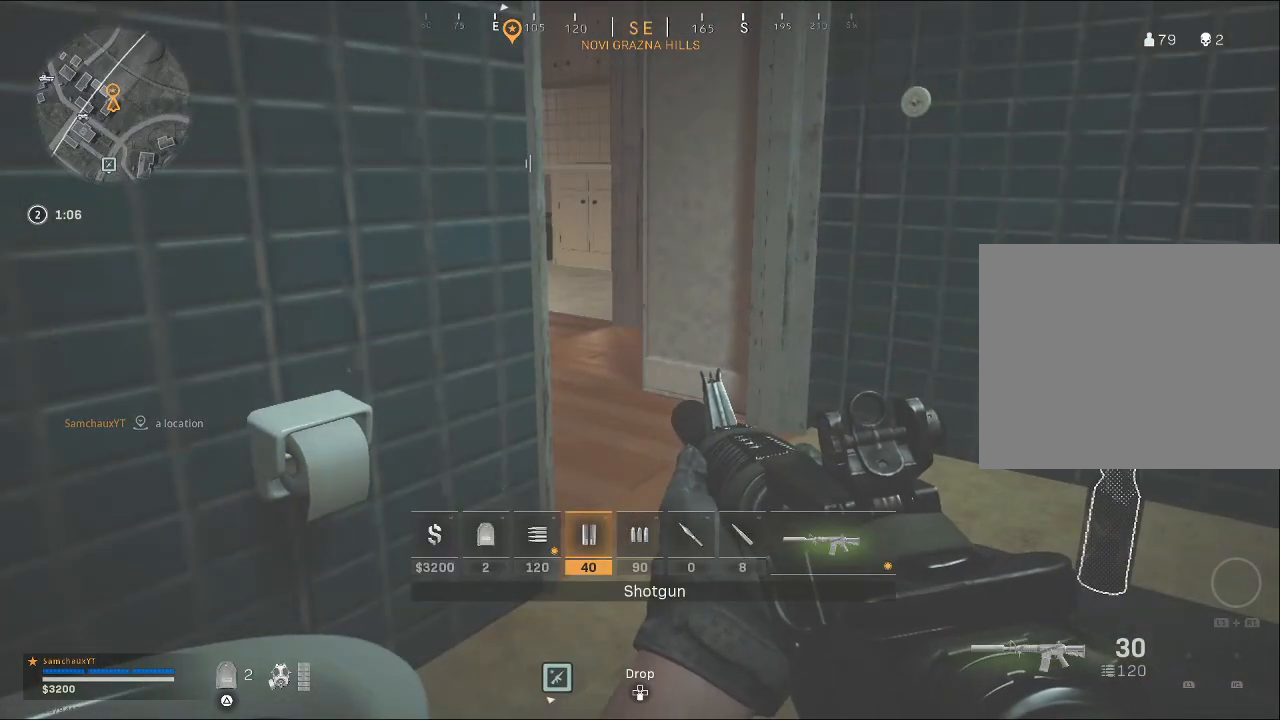
{"buttons": ["DPAD_DOWN"], "left_stick": "center", "right_stick": "center", "events": [[133, "SQUARE", "down"], [300, "SQUARE", "up"]]}
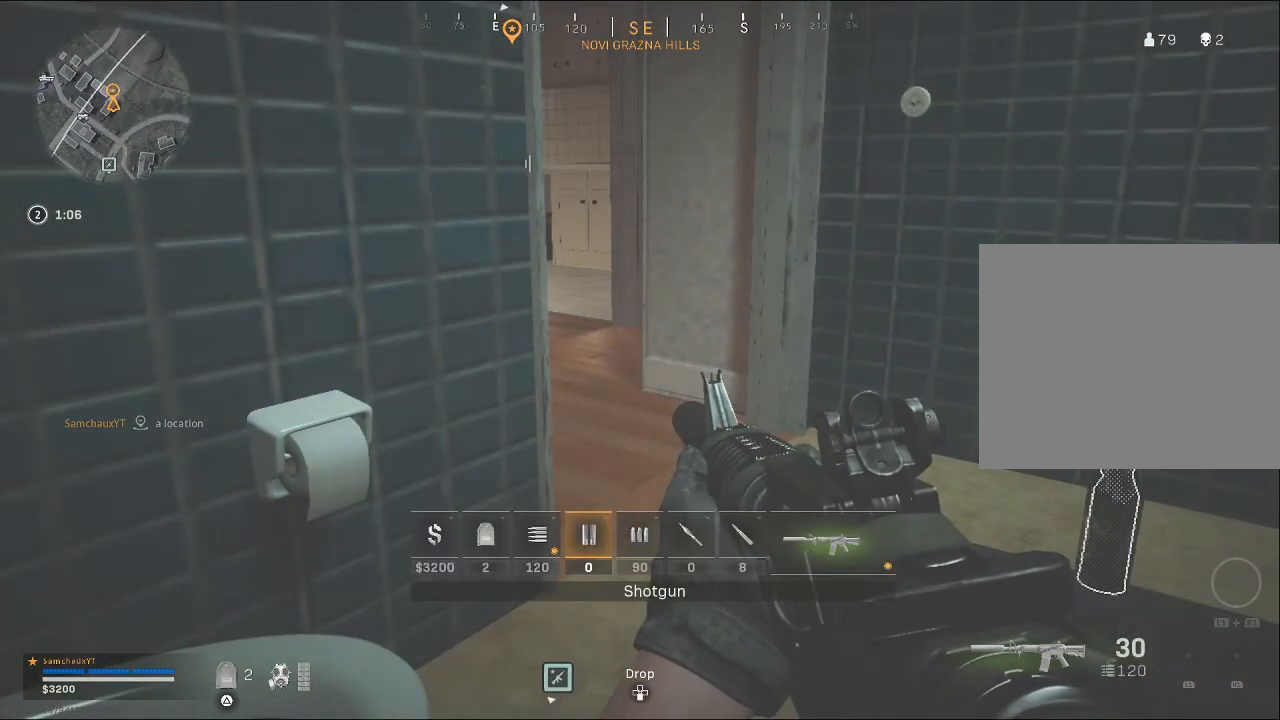
{"buttons": ["CIRCLE"], "left_stick": "center", "right_stick": "center", "events": [[400, "DPAD_DOWN", "up"], [433, "CIRCLE", "down"]]}
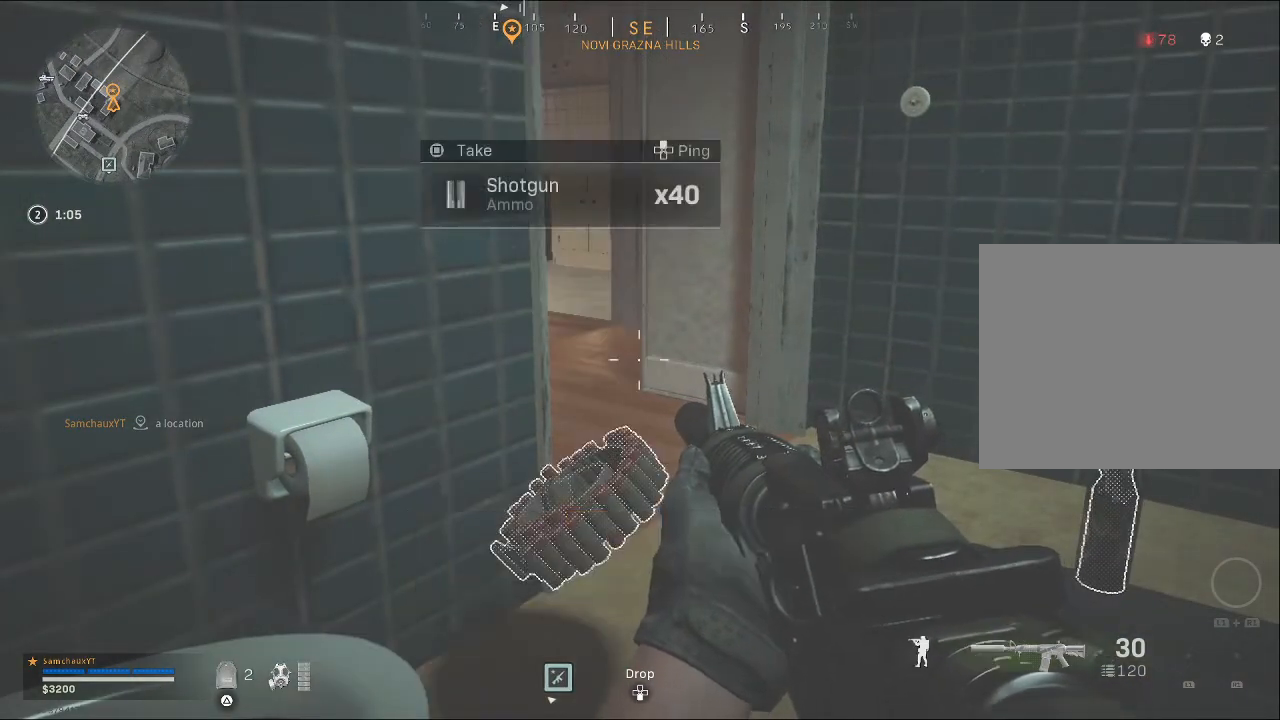
{"buttons": [], "left_stick": "center", "right_stick": "center", "events": [[33, "CIRCLE", "up"], [133, "left_stick", "right"], [200, "right_stick", "down-right"], [233, "left_stick", "up-right"], [400, "left_stick", "center"], [400, "right_stick", "center"]]}
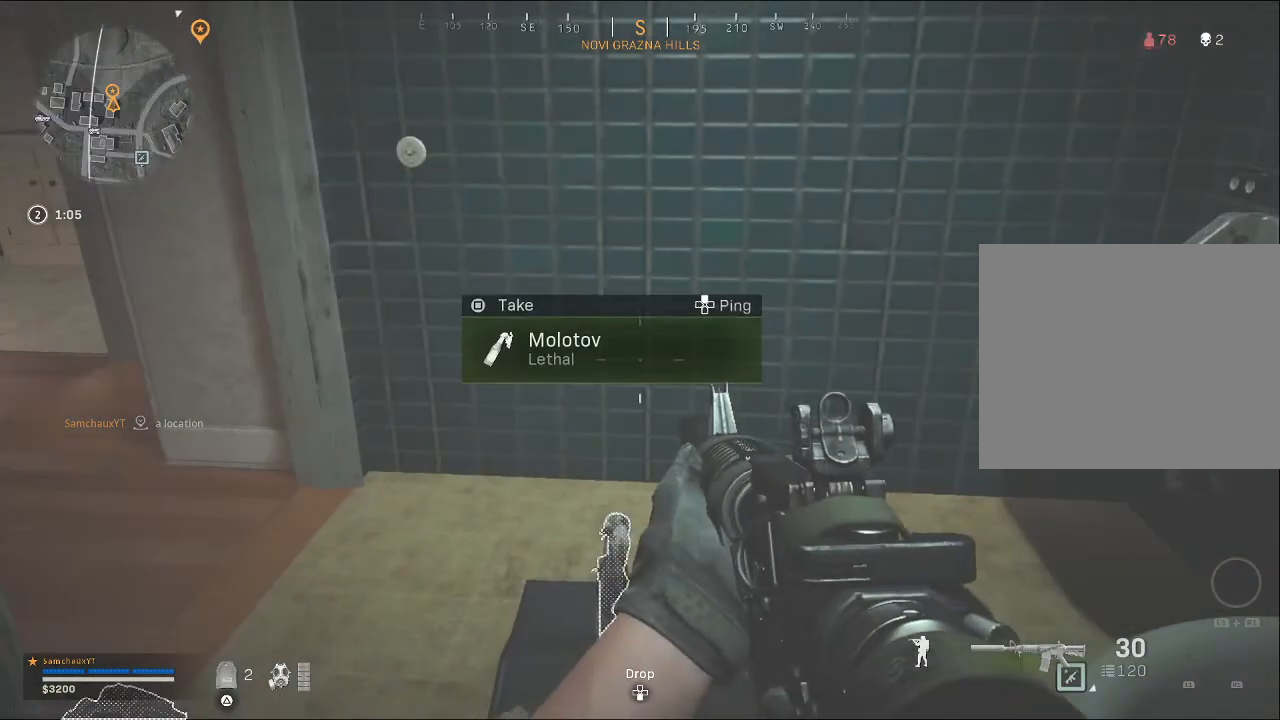
{"buttons": ["CROSS"], "left_stick": "up-right", "right_stick": "center", "events": [[233, "SQUARE", "down"], [333, "SQUARE", "up"], [367, "left_stick", "up-right"], [467, "CROSS", "down"]]}
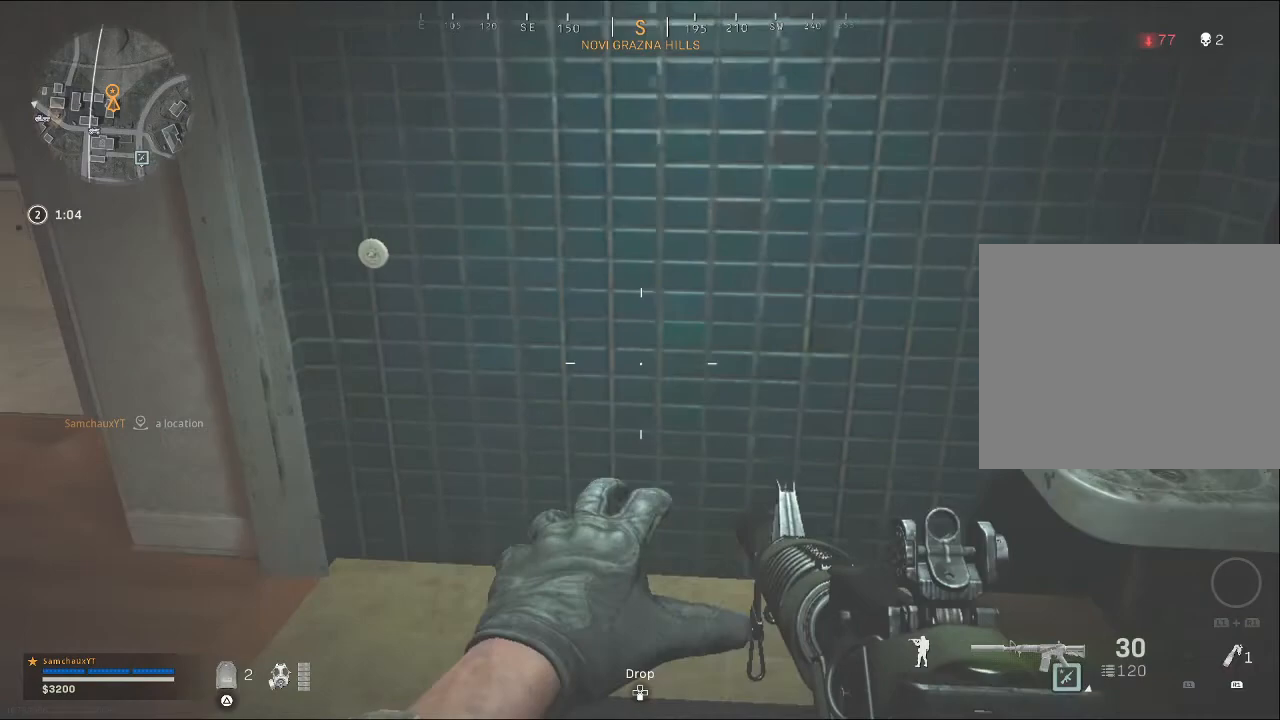
{"buttons": [], "left_stick": "up-right", "right_stick": "left", "events": [[67, "CROSS", "up"], [200, "right_stick", "left"]]}
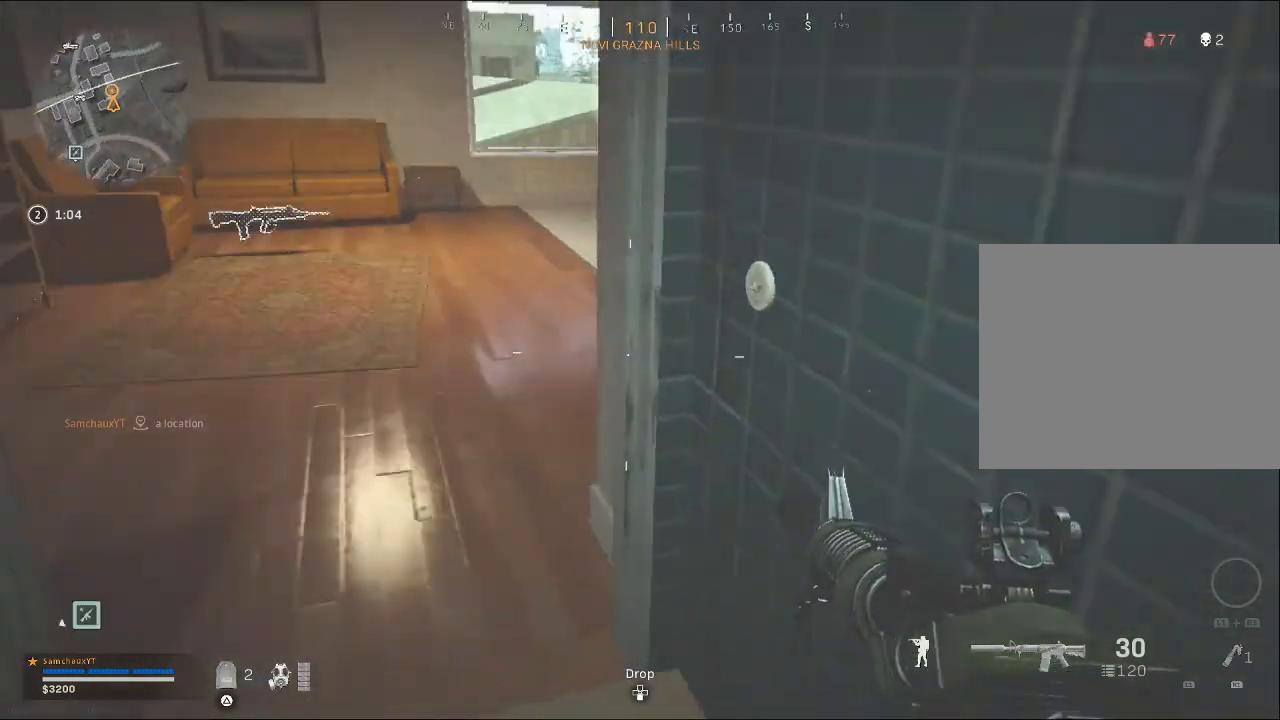
{"buttons": [], "left_stick": "up", "right_stick": "left", "events": [[67, "left_stick", "up"], [133, "right_stick", "center"], [200, "right_stick", "left"]]}
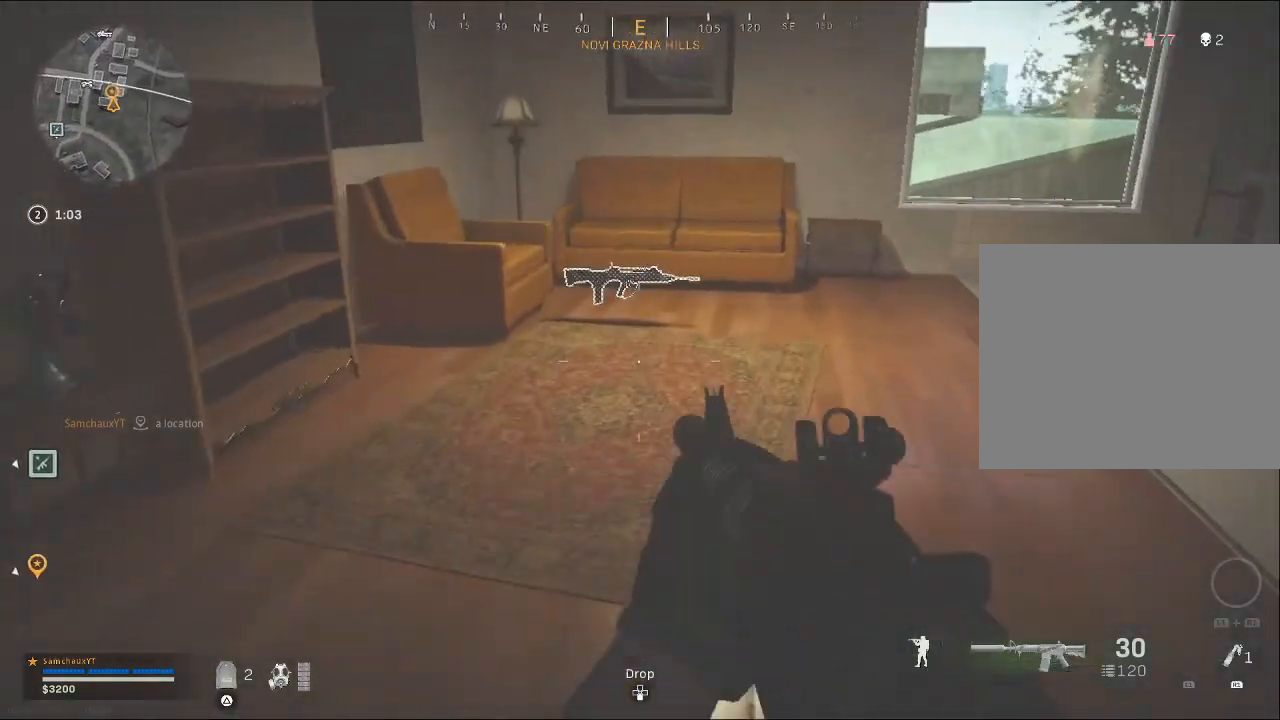
{"buttons": [], "left_stick": "up", "right_stick": "up-left", "events": [[67, "right_stick", "center"], [133, "left_stick", "up-right"], [167, "right_stick", "left"], [267, "left_stick", "center"], [333, "left_stick", "up-left"], [400, "right_stick", "up-left"], [433, "left_stick", "up"]]}
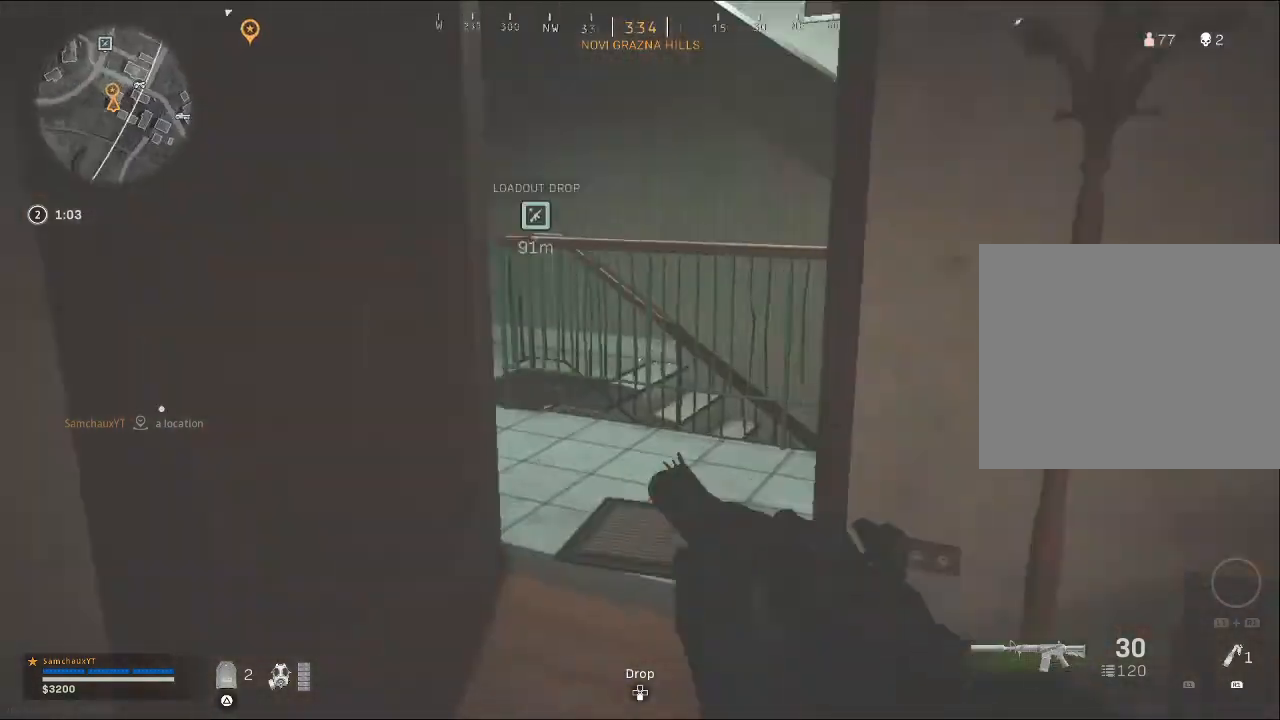
{"buttons": [], "left_stick": "up", "right_stick": "center", "events": [[500, "right_stick", "center"]]}
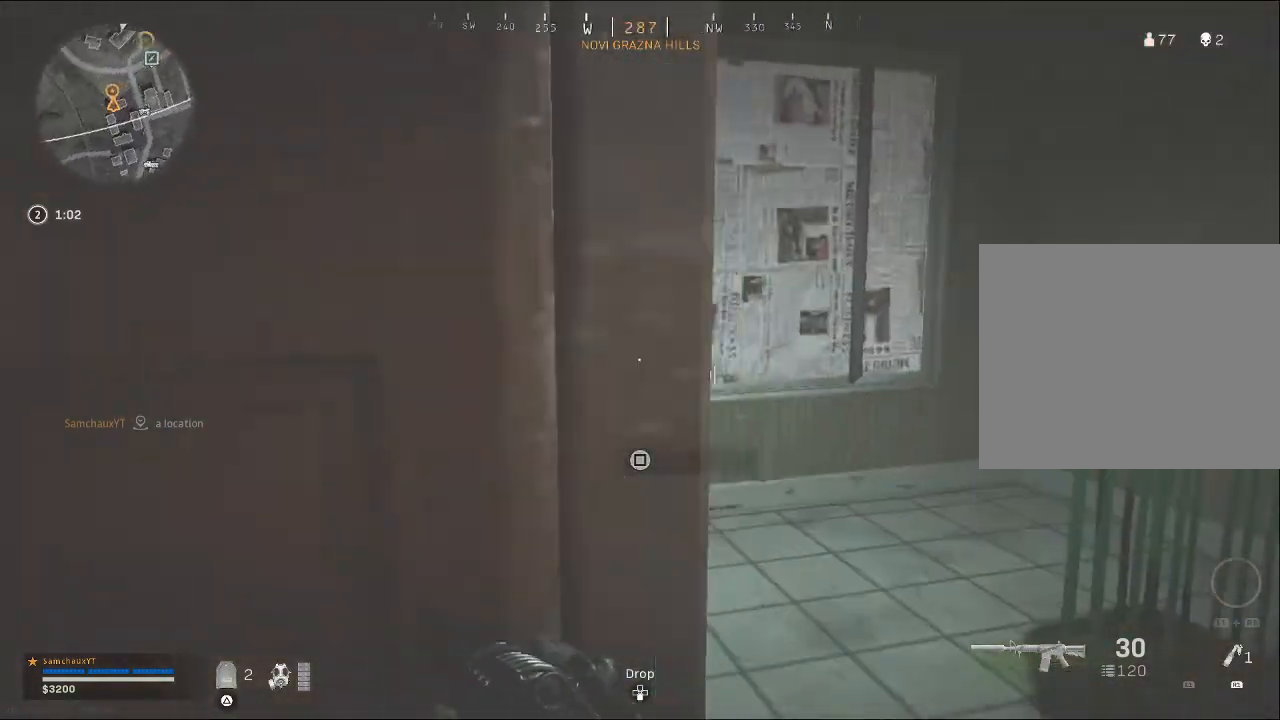
{"buttons": [], "left_stick": "up-right", "right_stick": "center", "events": [[67, "right_stick", "right"], [200, "left_stick", "up-right"], [367, "right_stick", "center"]]}
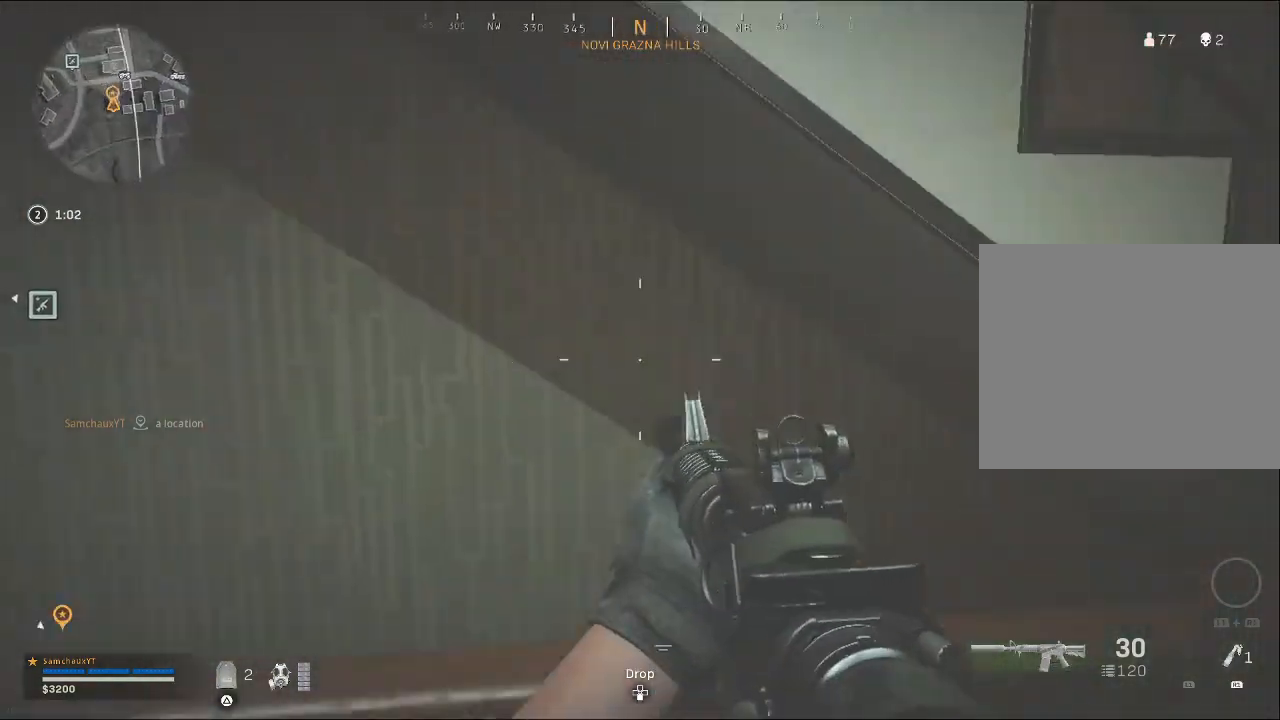
{"buttons": [], "left_stick": "right", "right_stick": "left", "events": [[133, "right_stick", "left"], [233, "left_stick", "right"], [233, "right_stick", "center"], [400, "right_stick", "up-left"], [500, "right_stick", "left"]]}
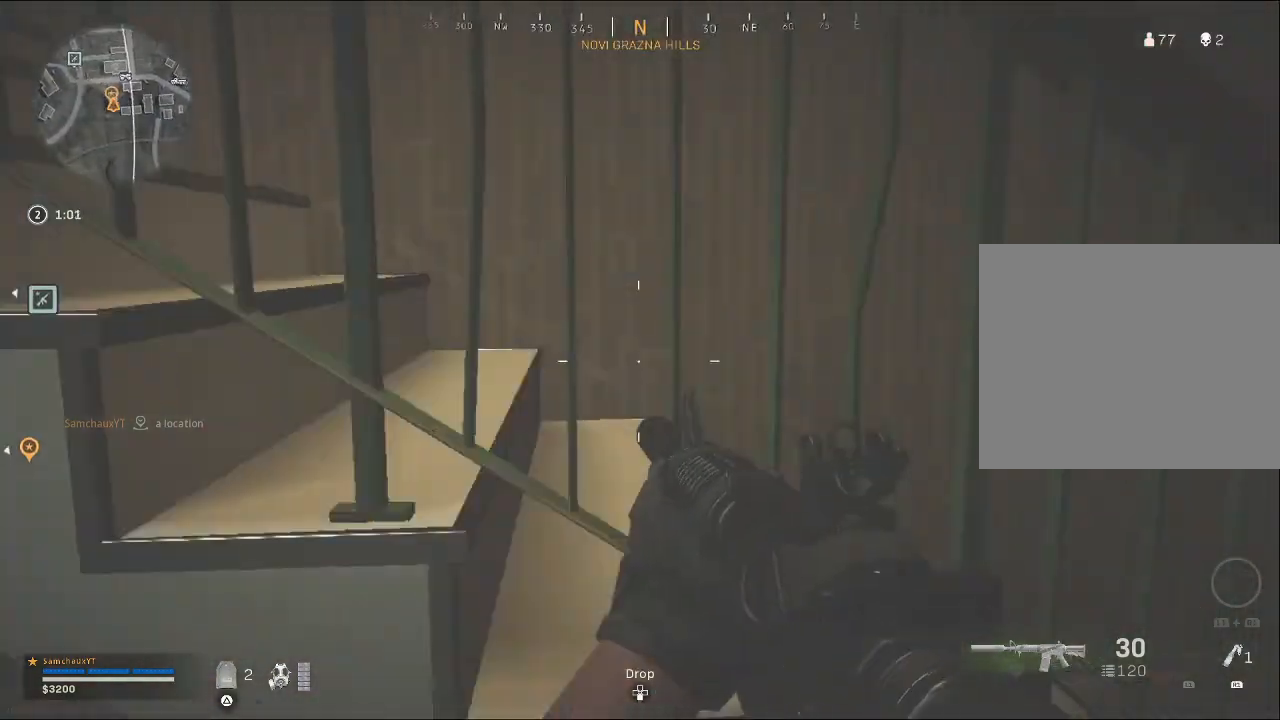
{"buttons": [], "left_stick": "down-right", "right_stick": "up", "events": [[333, "right_stick", "up-left"], [433, "left_stick", "down-right"], [500, "right_stick", "up"]]}